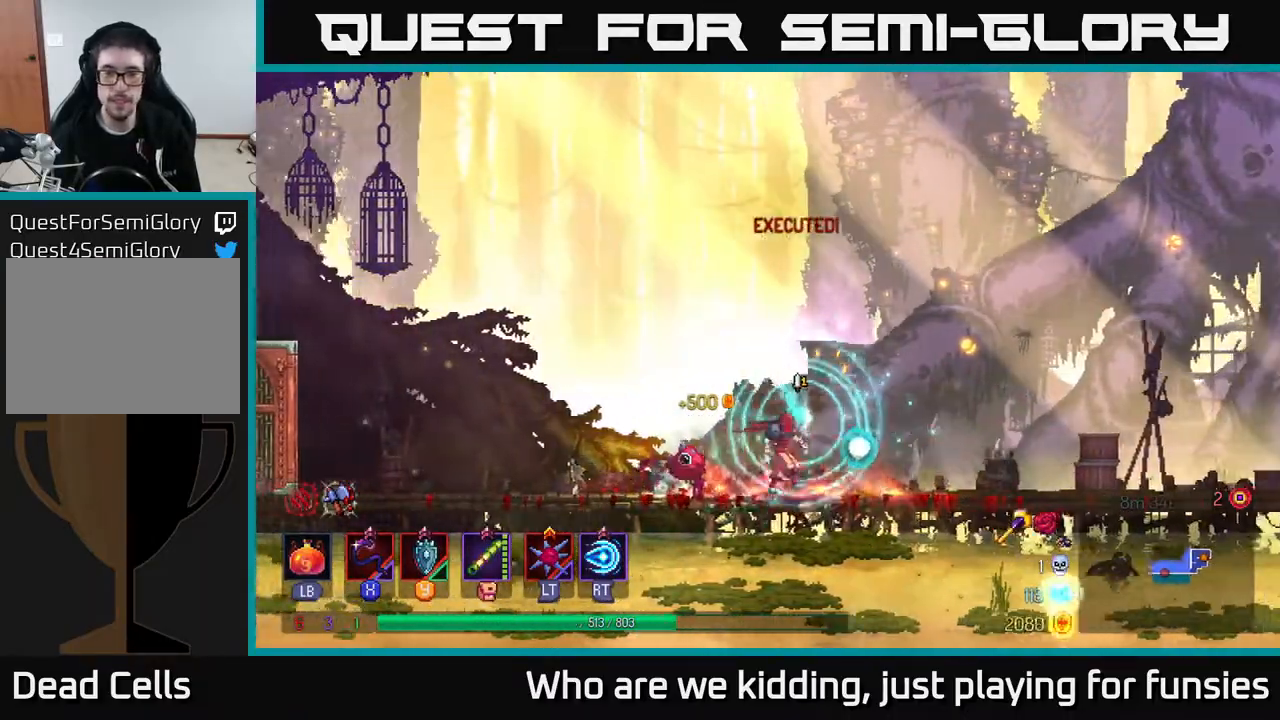
Gameplay with a controller (Xbox layout); each line is a JSON object with the inputs held at the frame after it. "events" lists button and stick changes between this image and that frame as [ms after this image, input, new state], when the widget could be followed in between.
{"buttons": ["R1"], "left_stick": "left", "right_stick": "center", "events": [[67, "left_stick", "left"], [483, "R1", "down"]]}
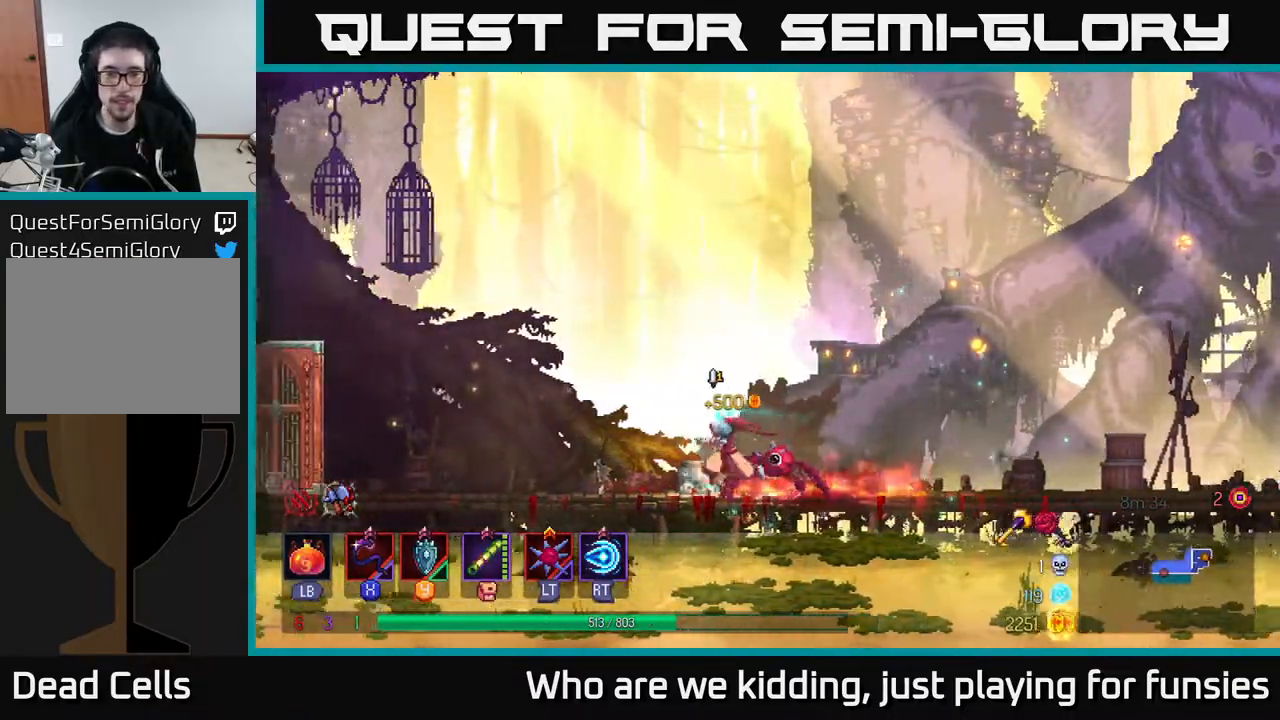
{"buttons": [], "left_stick": "left", "right_stick": "center", "events": [[50, "R1", "up"], [200, "B", "down"], [383, "B", "up"]]}
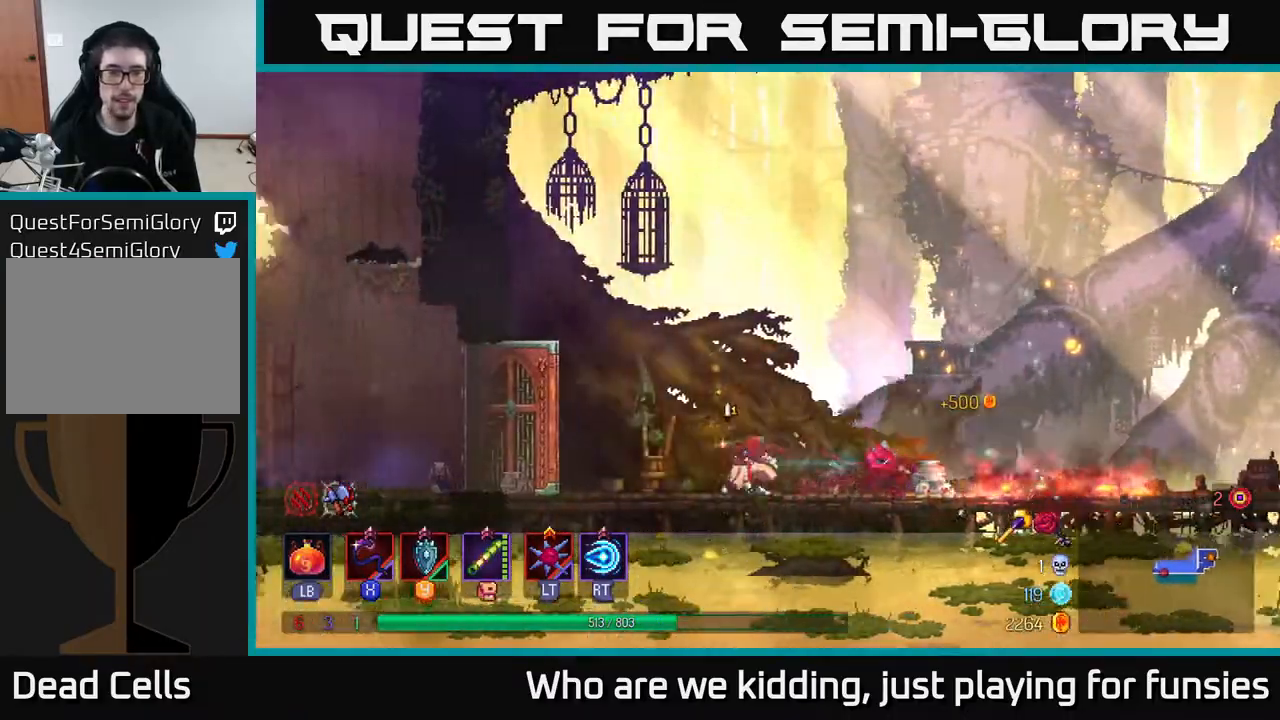
{"buttons": [], "left_stick": "left", "right_stick": "center", "events": []}
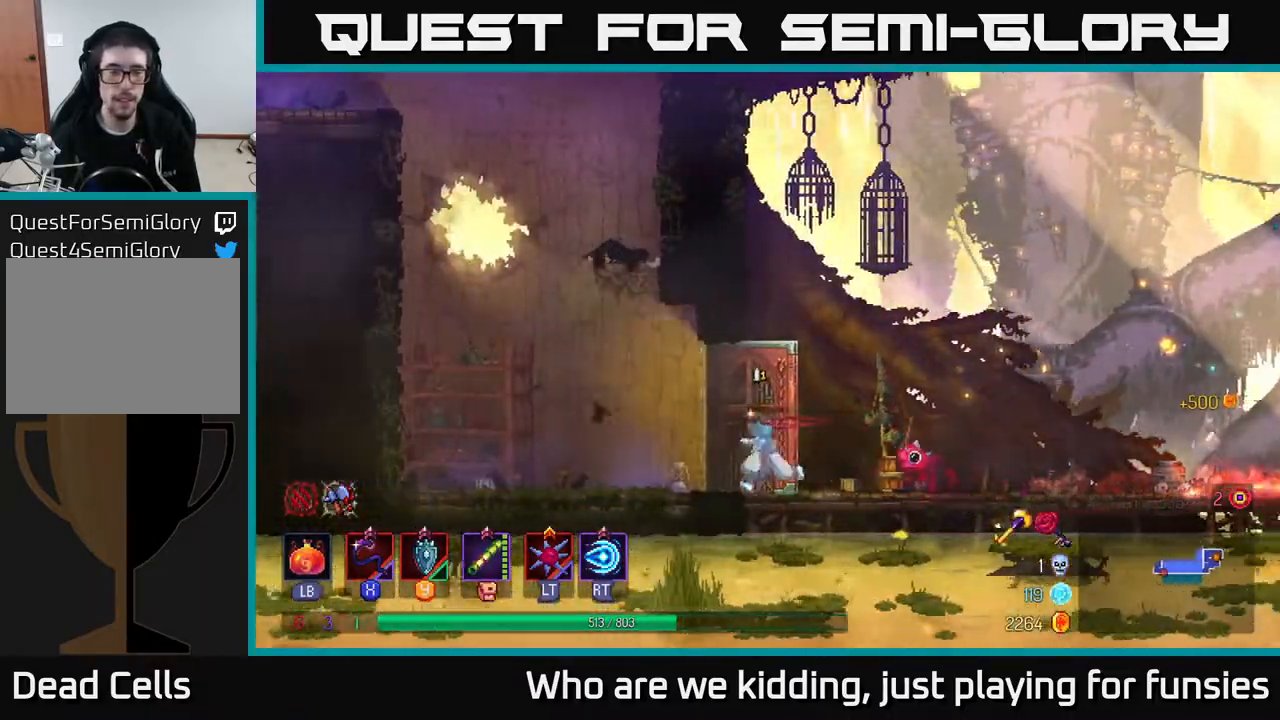
{"buttons": ["A"], "left_stick": "up-right", "right_stick": "center", "events": [[300, "A", "down"], [400, "A", "up"], [467, "left_stick", "up-right"], [483, "A", "down"]]}
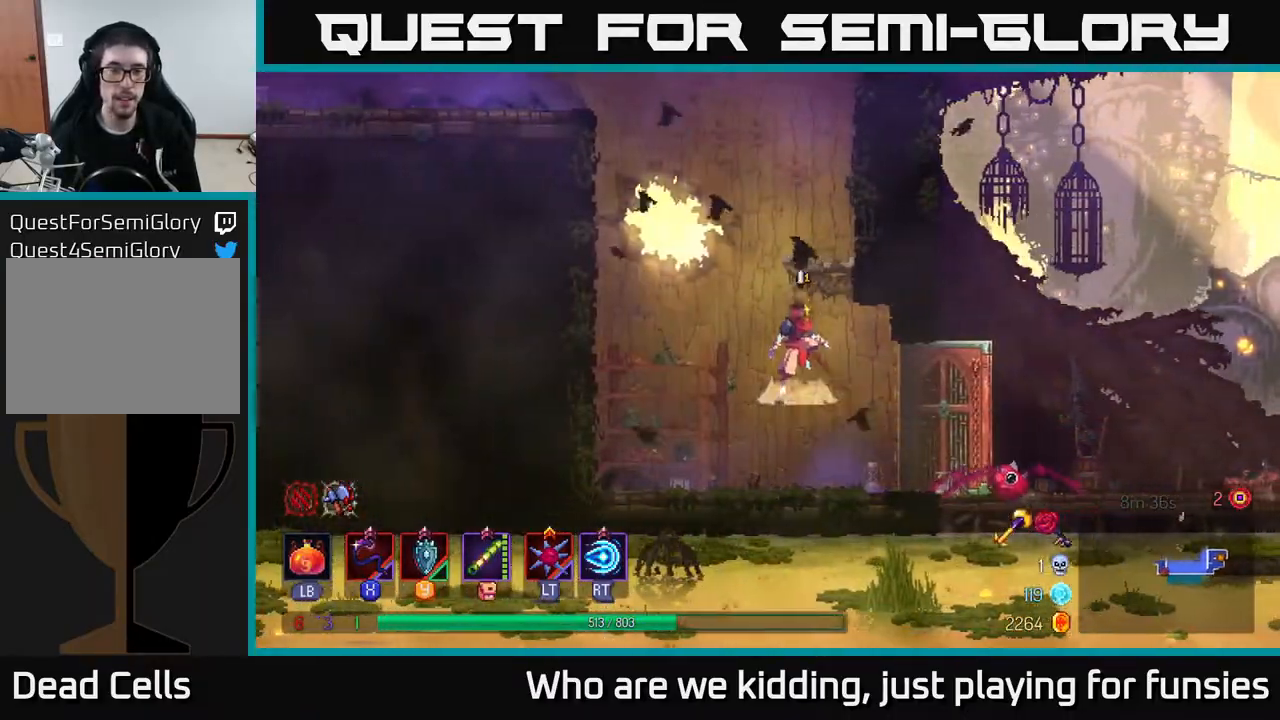
{"buttons": [], "left_stick": "left", "right_stick": "center", "events": [[150, "A", "up"], [267, "left_stick", "center"], [317, "left_stick", "left"]]}
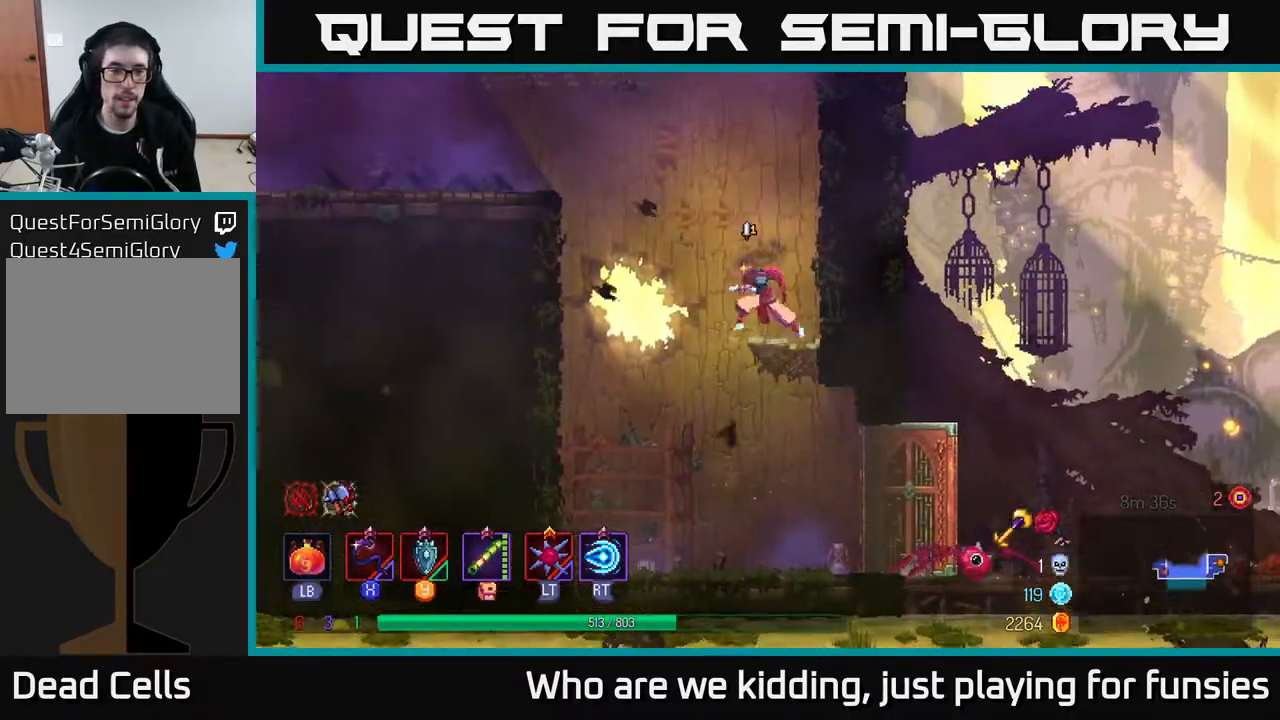
{"buttons": [], "left_stick": "left", "right_stick": "center", "events": [[50, "A", "down"], [183, "A", "up"], [300, "A", "down"], [483, "A", "up"]]}
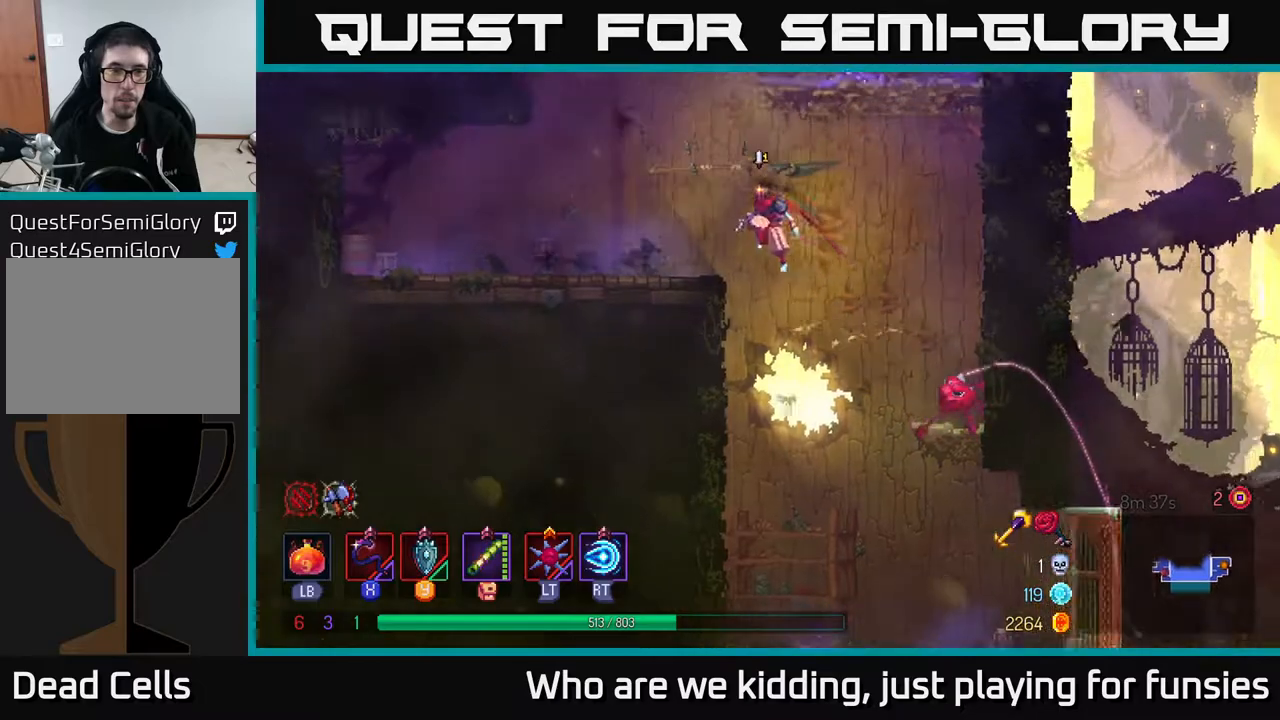
{"buttons": ["A"], "left_stick": "right", "right_stick": "center", "events": [[67, "B", "down"], [217, "B", "up"], [350, "left_stick", "right"], [483, "A", "down"]]}
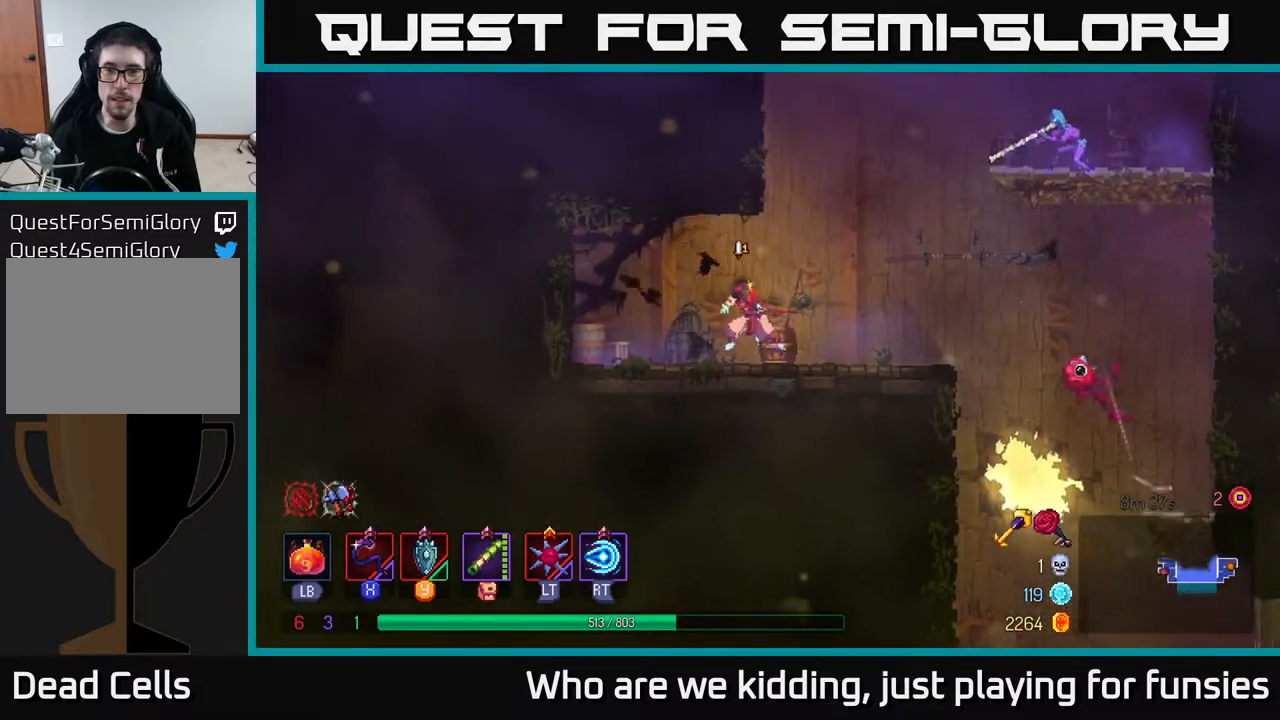
{"buttons": [], "left_stick": "center", "right_stick": "center", "events": [[100, "A", "up"], [267, "A", "down"], [350, "X", "down"], [367, "A", "up"], [433, "left_stick", "center"], [450, "X", "up"]]}
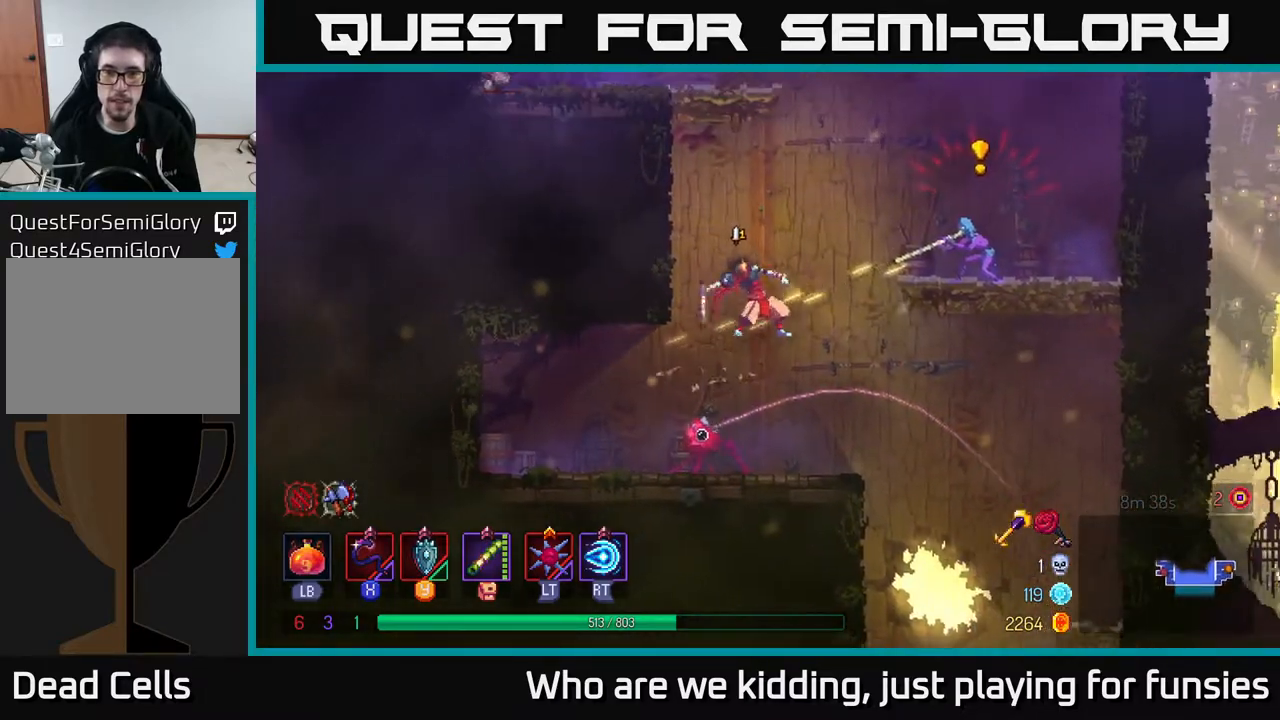
{"buttons": [], "left_stick": "left", "right_stick": "center", "events": [[167, "left_stick", "right"], [183, "B", "down"], [233, "B", "up"], [317, "B", "down"], [400, "B", "up"], [450, "left_stick", "left"]]}
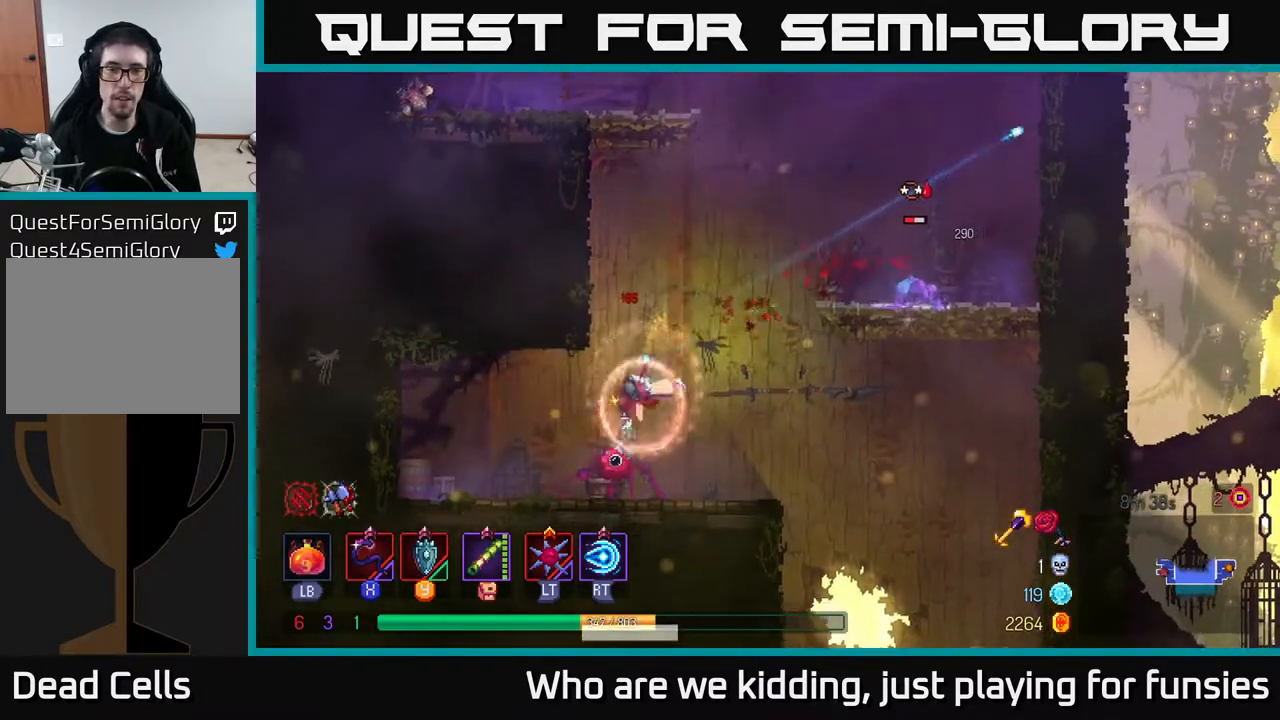
{"buttons": [], "left_stick": "right", "right_stick": "center", "events": [[117, "left_stick", "right"]]}
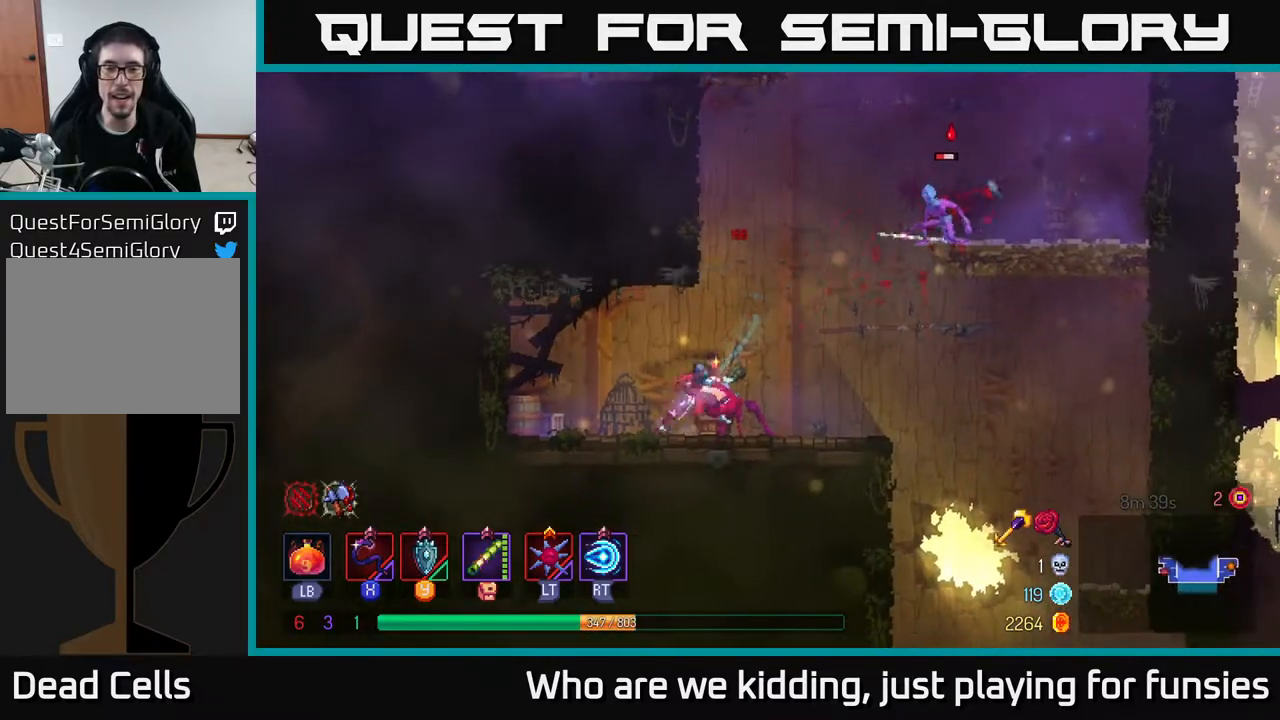
{"buttons": [], "left_stick": "right", "right_stick": "center", "events": [[183, "A", "down"], [300, "A", "up"], [400, "A", "down"], [500, "A", "up"]]}
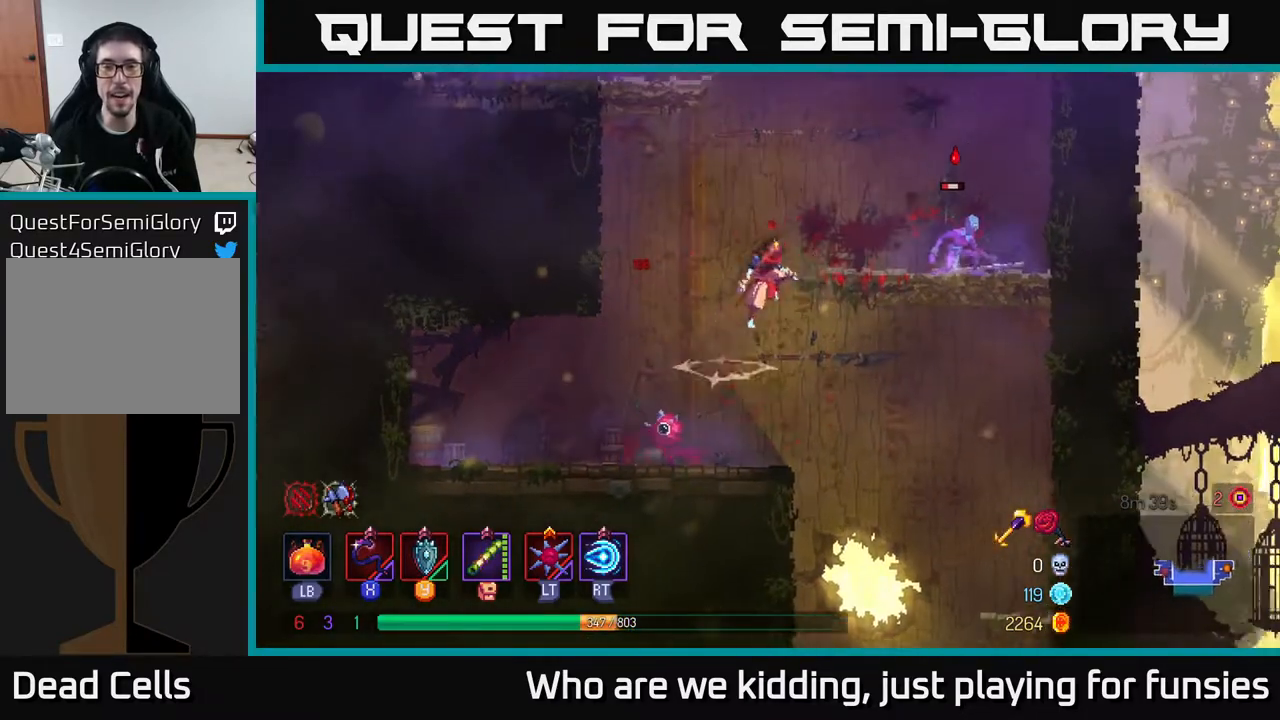
{"buttons": [], "left_stick": "center", "right_stick": "center", "events": [[83, "A", "down"], [100, "A", "up"], [167, "B", "down"], [250, "B", "up"], [300, "X", "down"], [300, "left_stick", "center"], [367, "X", "up"]]}
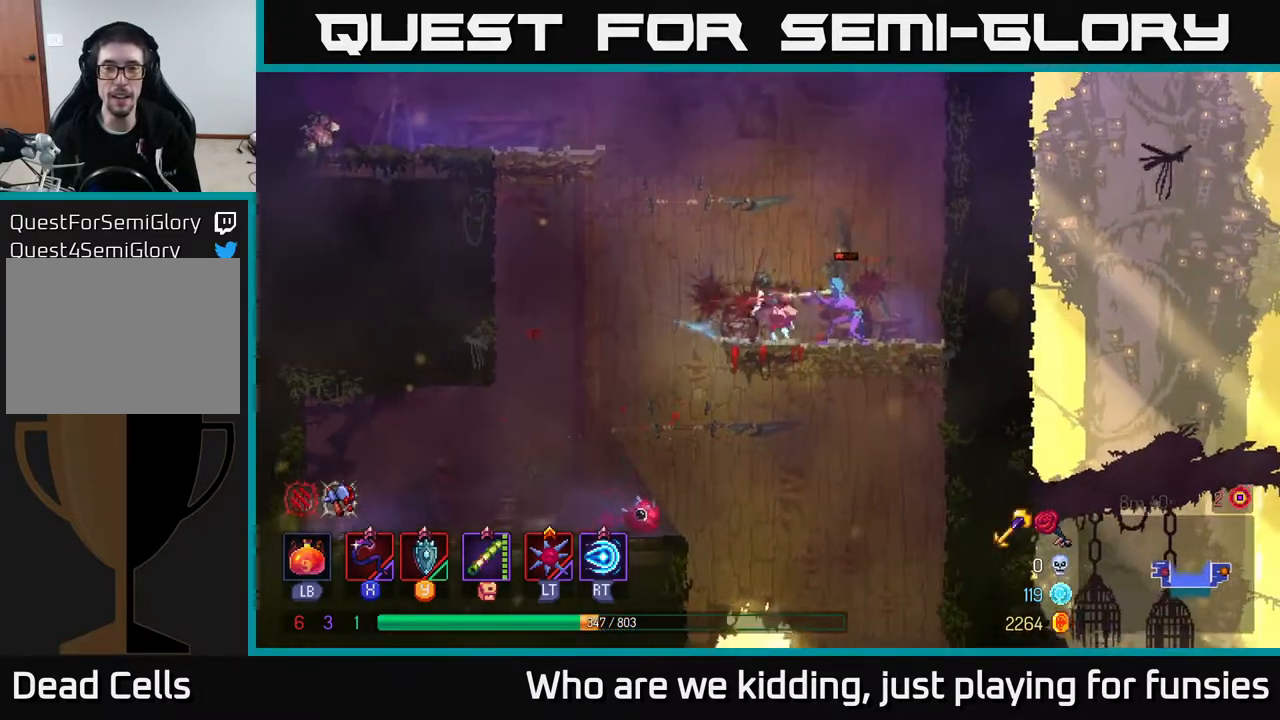
{"buttons": [], "left_stick": "right", "right_stick": "center", "events": [[233, "left_stick", "right"], [283, "B", "down"], [383, "B", "up"]]}
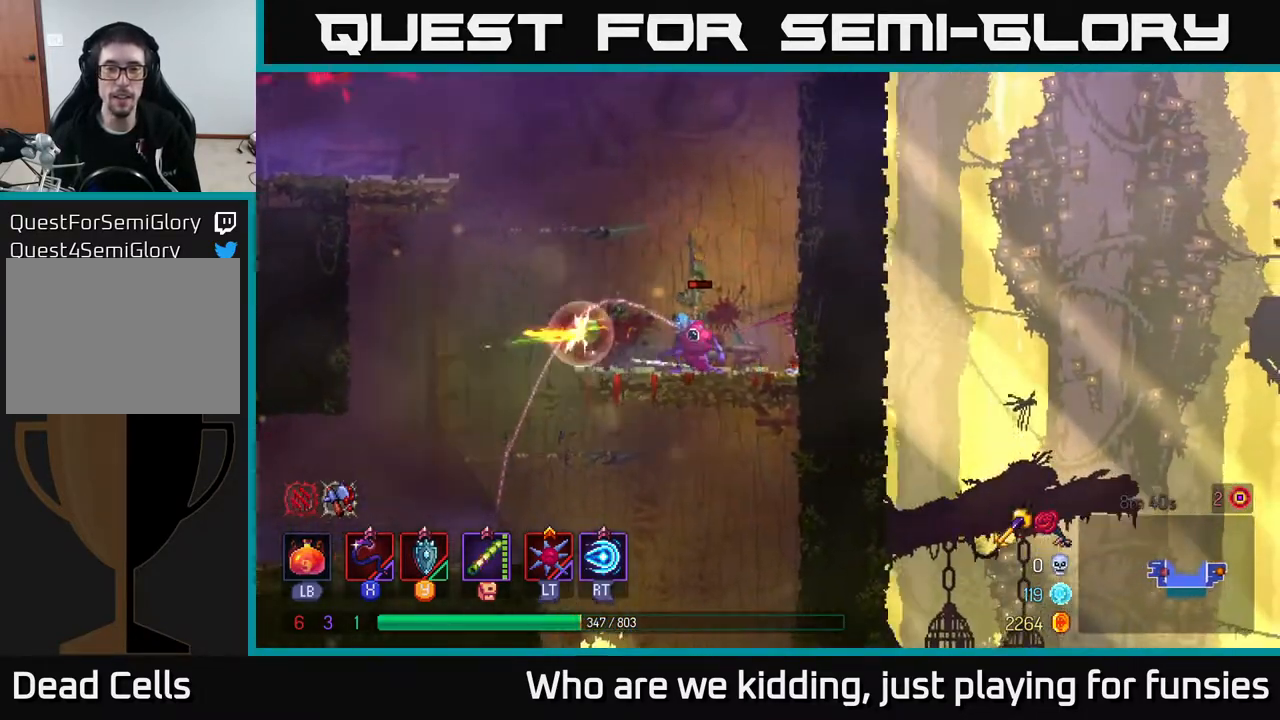
{"buttons": [], "left_stick": "center", "right_stick": "center", "events": [[17, "left_stick", "left"], [67, "X", "down"], [167, "X", "up"], [483, "left_stick", "center"]]}
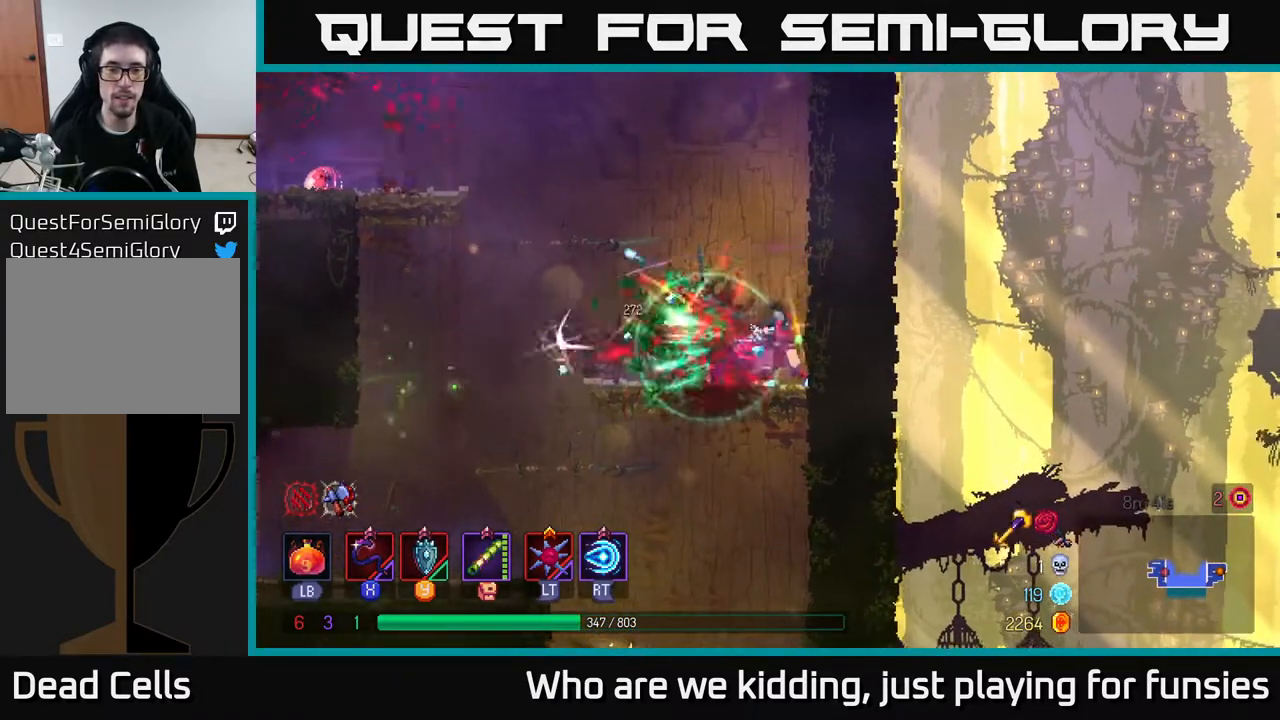
{"buttons": ["A"], "left_stick": "left", "right_stick": "center", "events": [[67, "left_stick", "left"], [400, "A", "down"]]}
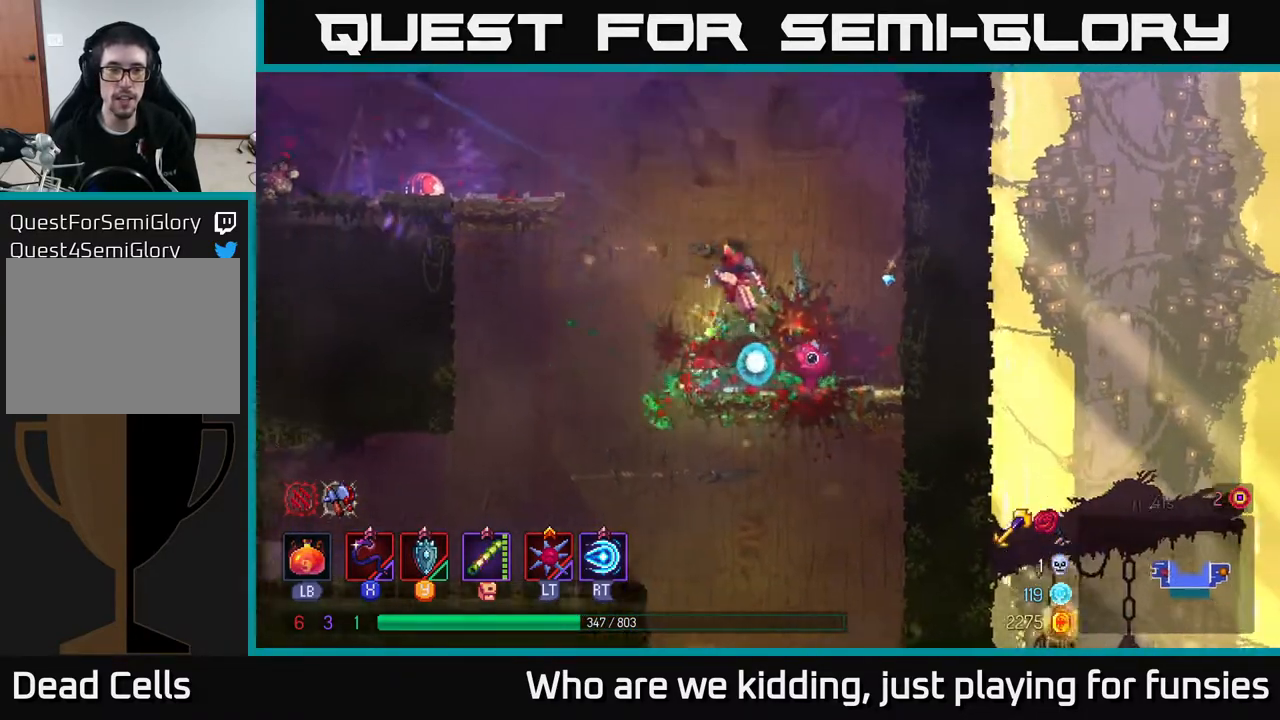
{"buttons": [], "left_stick": "left", "right_stick": "center", "events": [[17, "A", "up"], [83, "A", "down"], [200, "A", "up"], [233, "A", "down"], [267, "X", "down"], [283, "A", "up"], [350, "X", "up"]]}
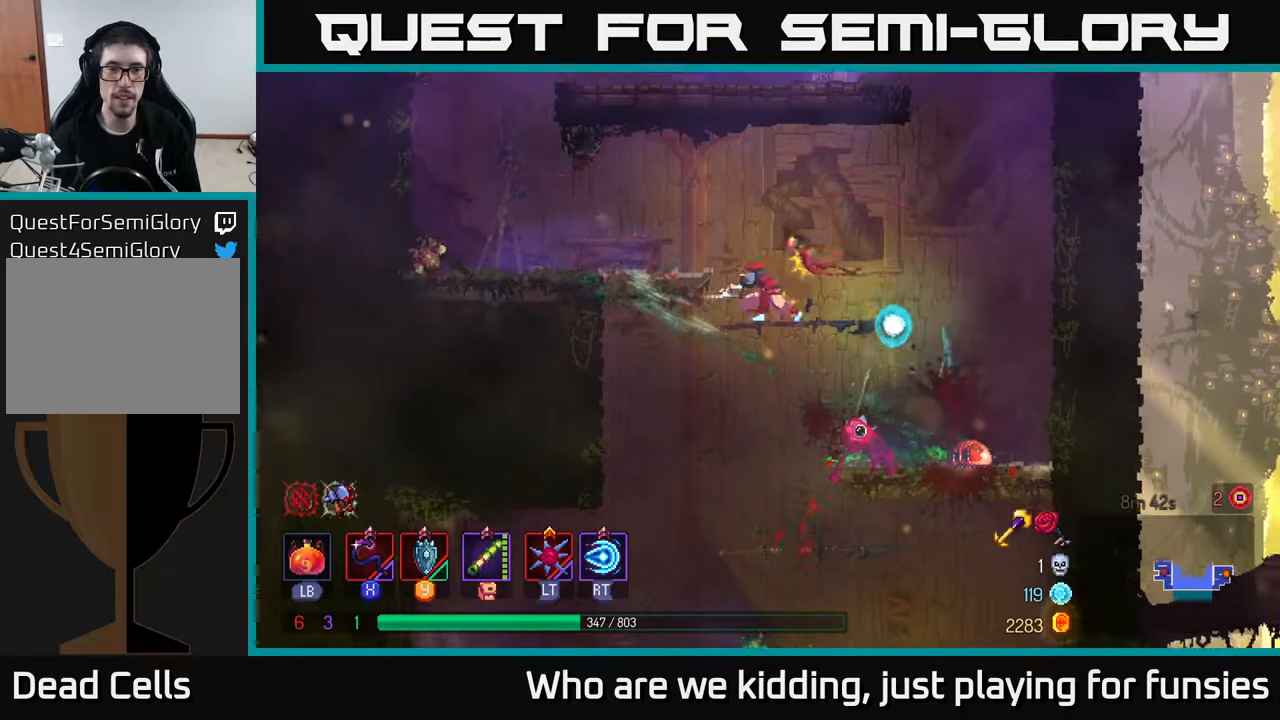
{"buttons": [], "left_stick": "left", "right_stick": "center", "events": [[283, "A", "down"], [400, "A", "up"]]}
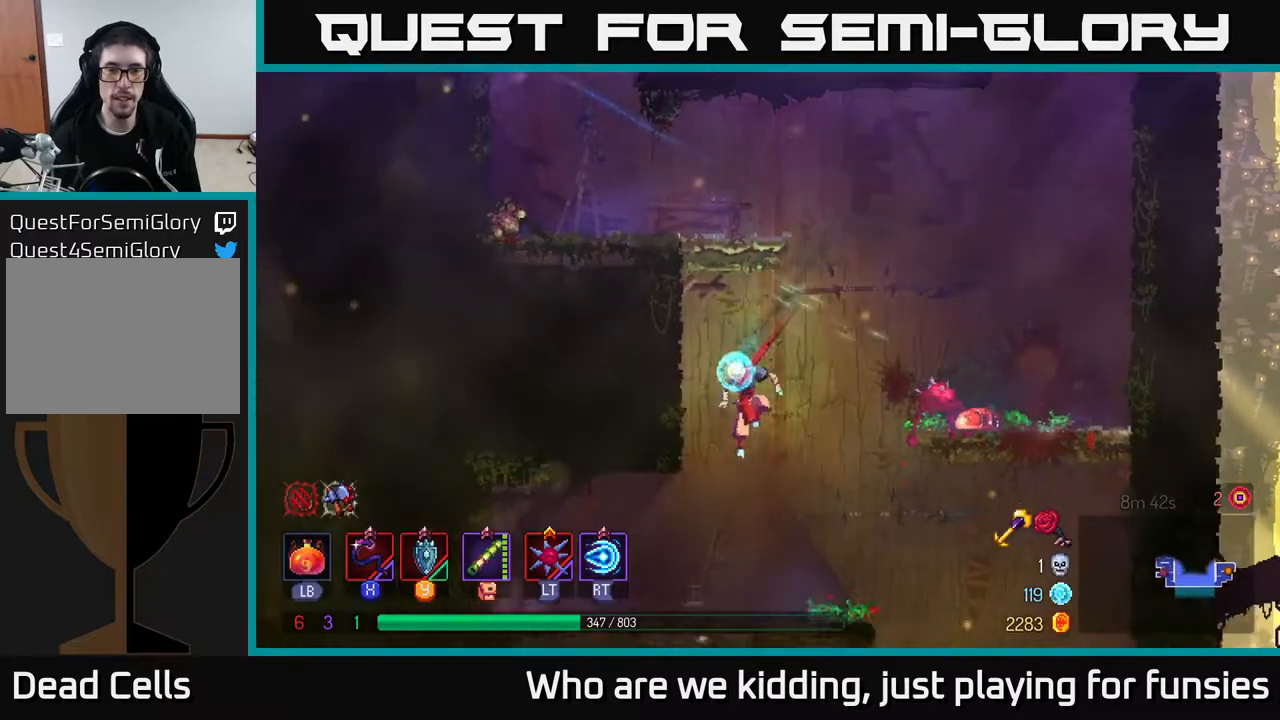
{"buttons": [], "left_stick": "right", "right_stick": "center", "events": [[17, "A", "down"], [100, "left_stick", "up-left"], [117, "A", "up"], [367, "left_stick", "center"], [433, "left_stick", "right"]]}
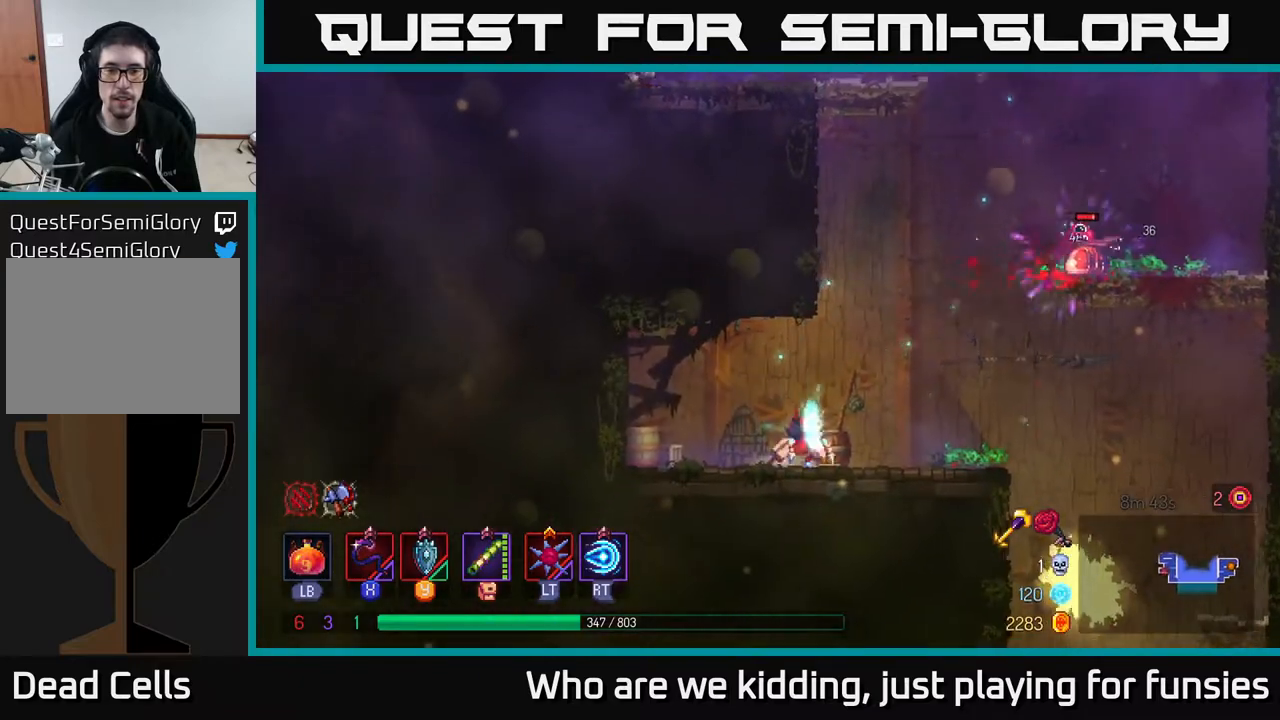
{"buttons": [], "left_stick": "center", "right_stick": "center", "events": [[83, "left_stick", "center"], [433, "X", "down"], [500, "X", "up"]]}
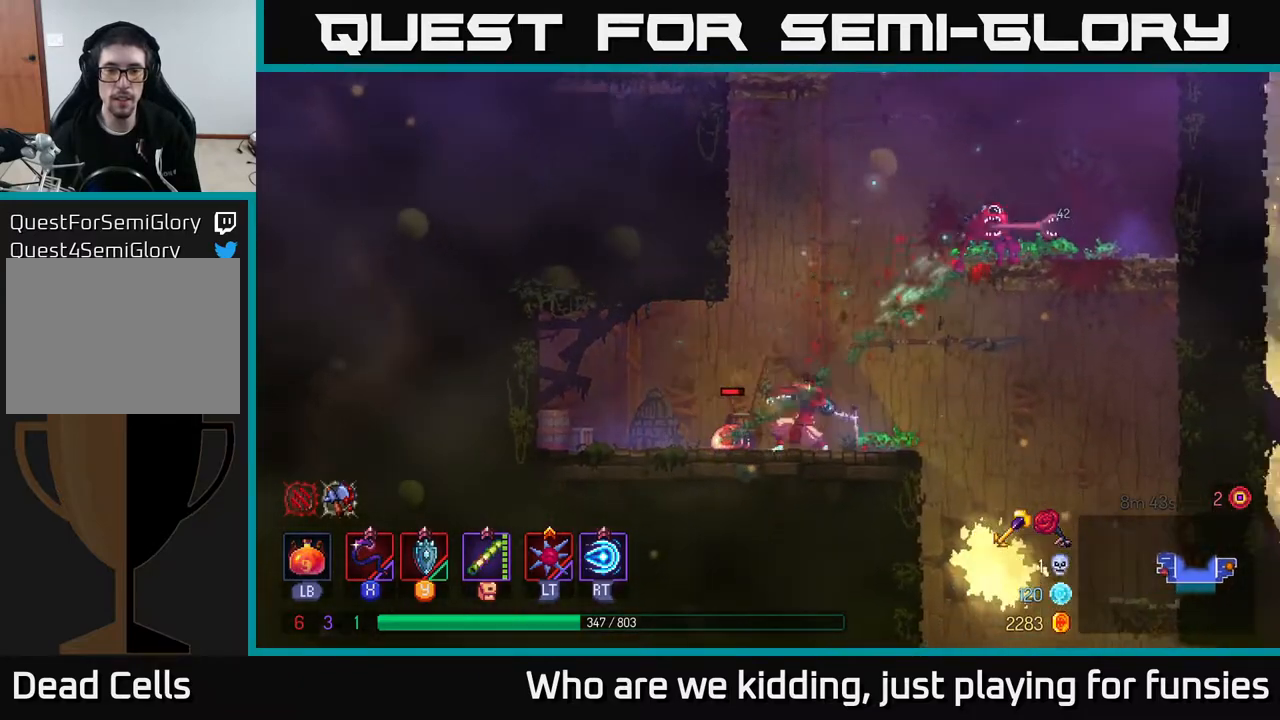
{"buttons": [], "left_stick": "right", "right_stick": "center", "events": [[117, "left_stick", "left"], [417, "left_stick", "right"]]}
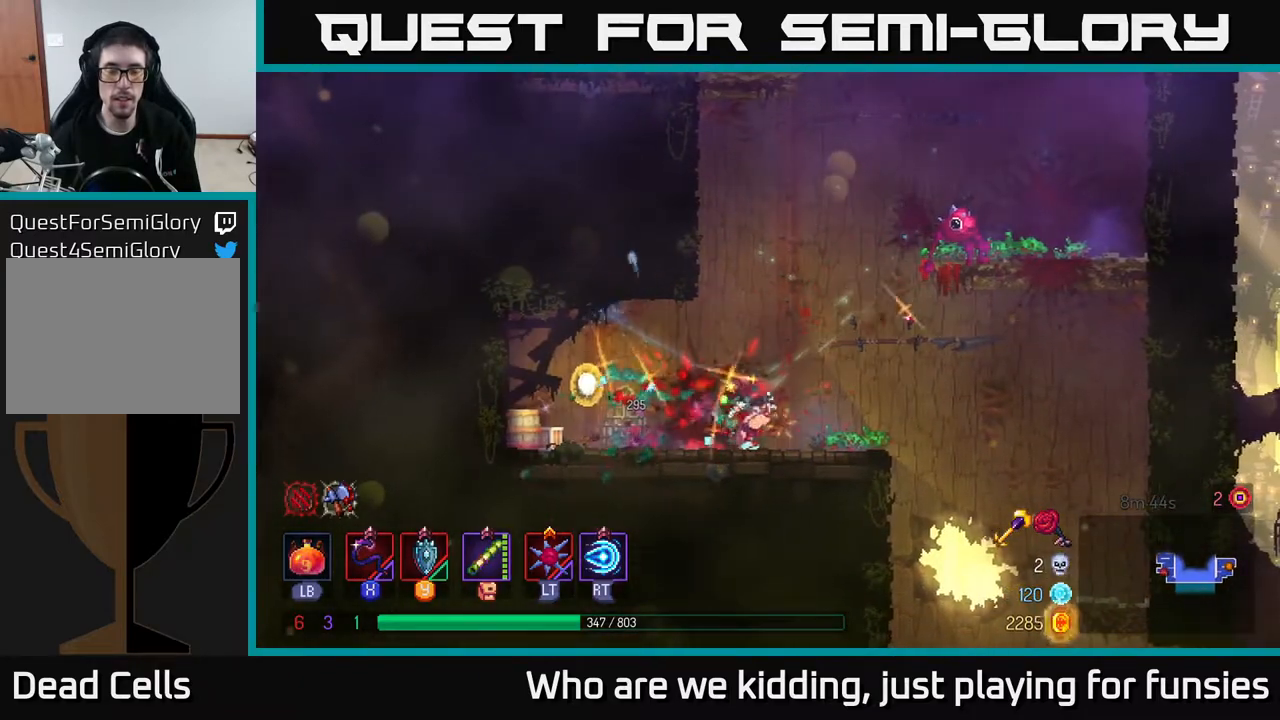
{"buttons": [], "left_stick": "right", "right_stick": "center", "events": [[83, "A", "down"], [183, "A", "up"], [267, "A", "down"], [400, "A", "up"]]}
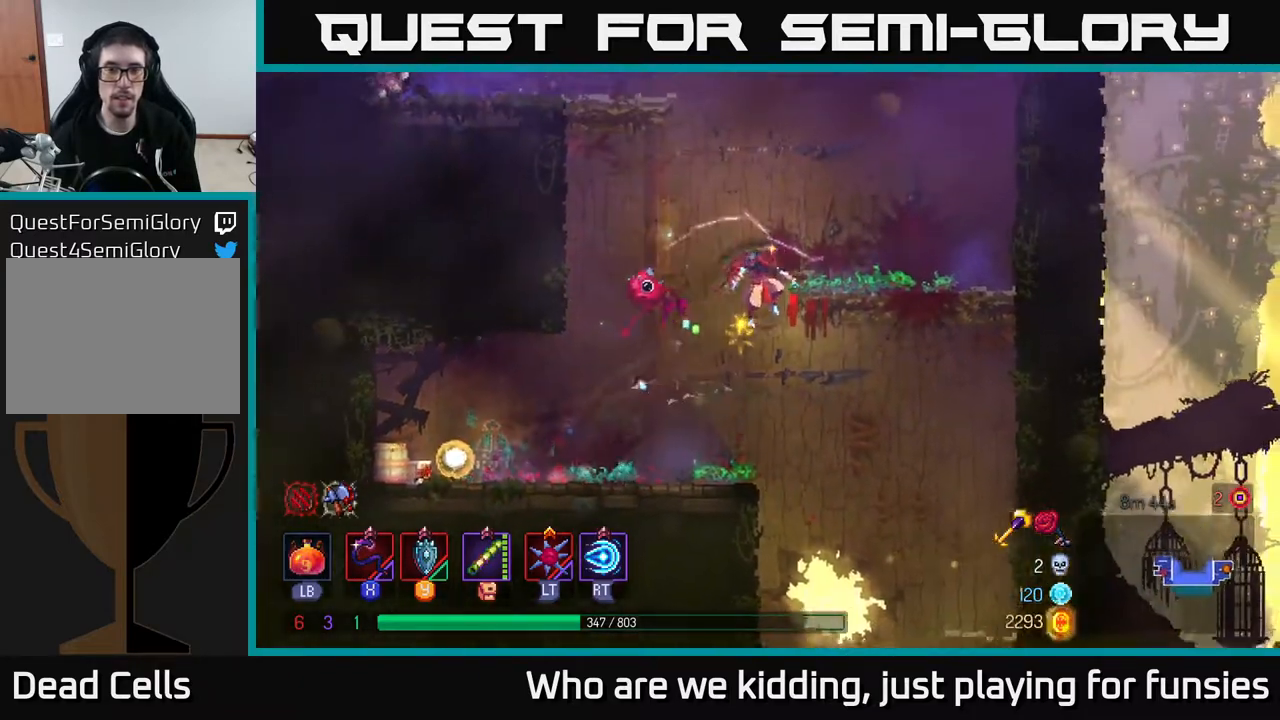
{"buttons": ["A"], "left_stick": "left", "right_stick": "center", "events": [[250, "left_stick", "center"], [367, "left_stick", "left"], [433, "A", "down"]]}
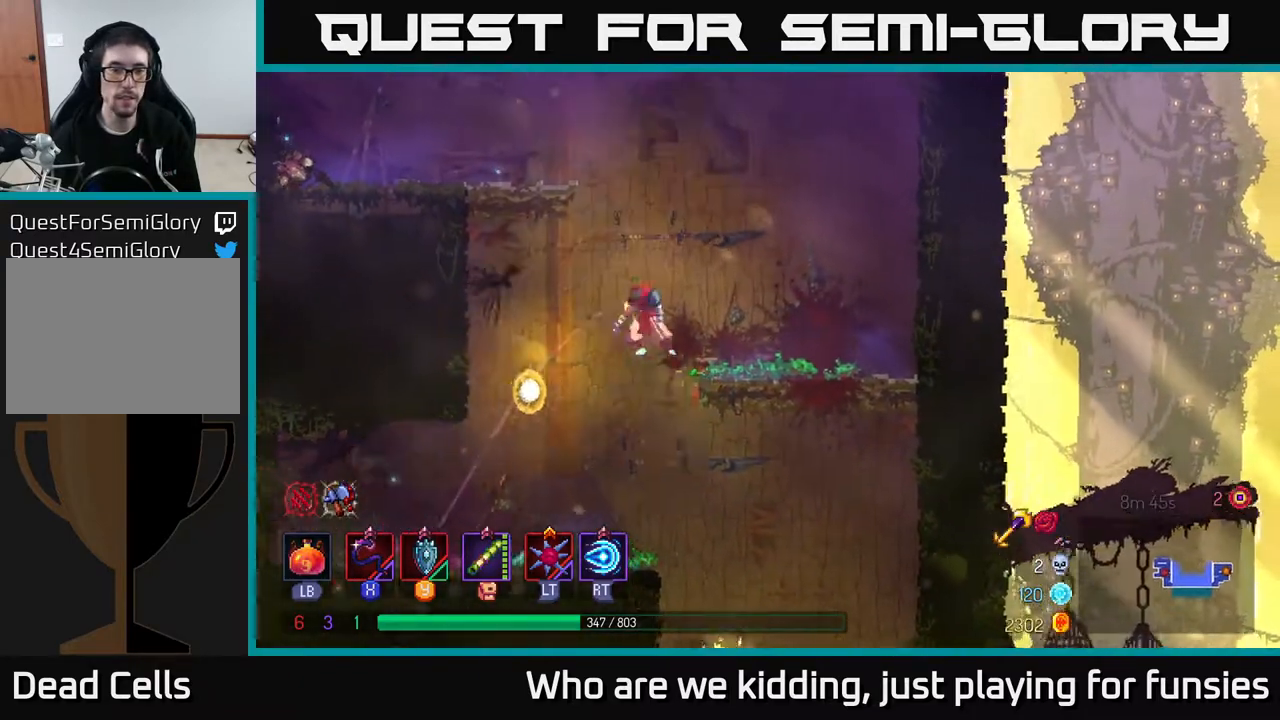
{"buttons": [], "left_stick": "left", "right_stick": "center", "events": [[50, "A", "up"], [100, "A", "down"], [267, "A", "up"], [367, "B", "down"], [467, "B", "up"]]}
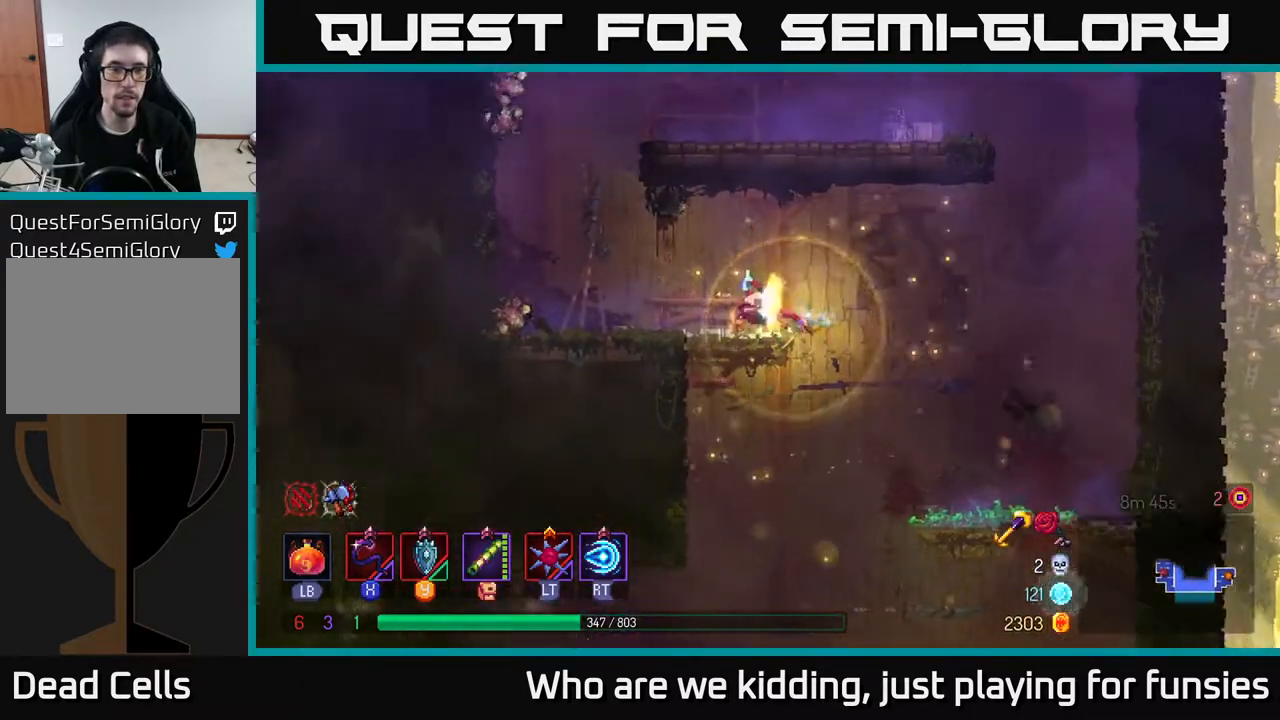
{"buttons": ["A"], "left_stick": "right", "right_stick": "center", "events": [[233, "A", "down"], [317, "left_stick", "right"], [333, "A", "up"], [400, "A", "down"]]}
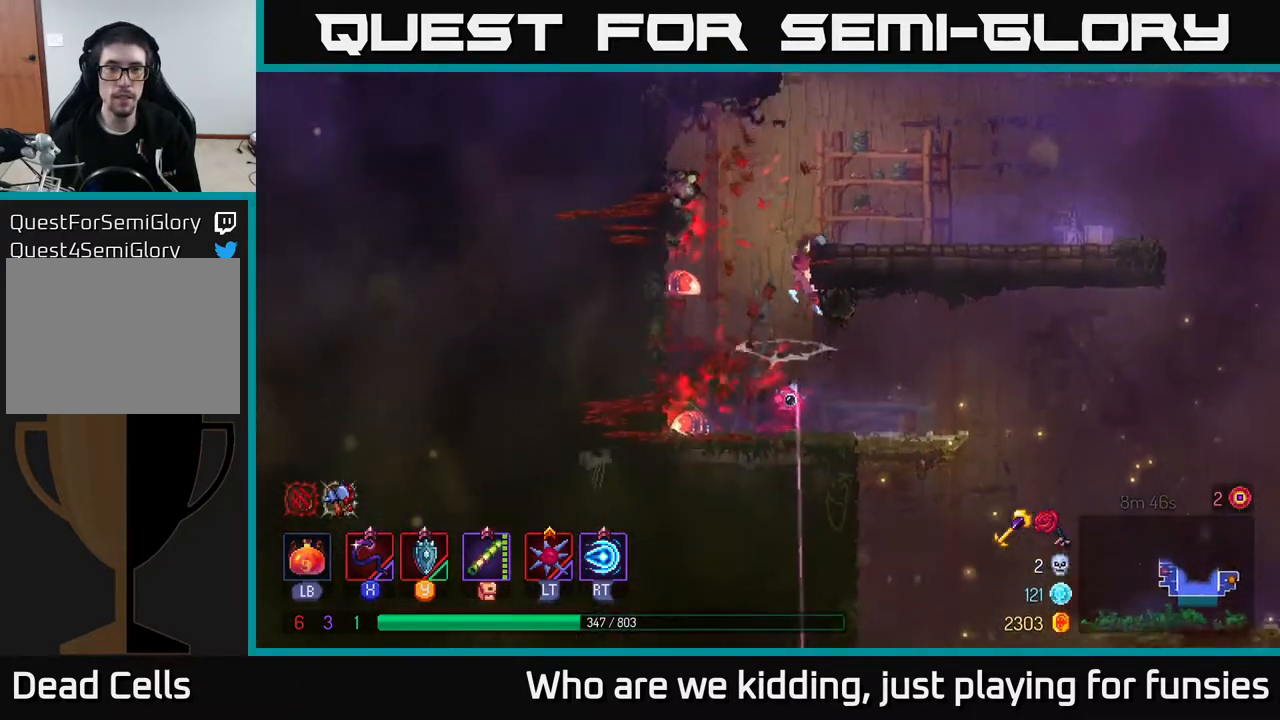
{"buttons": [], "left_stick": "right", "right_stick": "center", "events": [[50, "A", "up"]]}
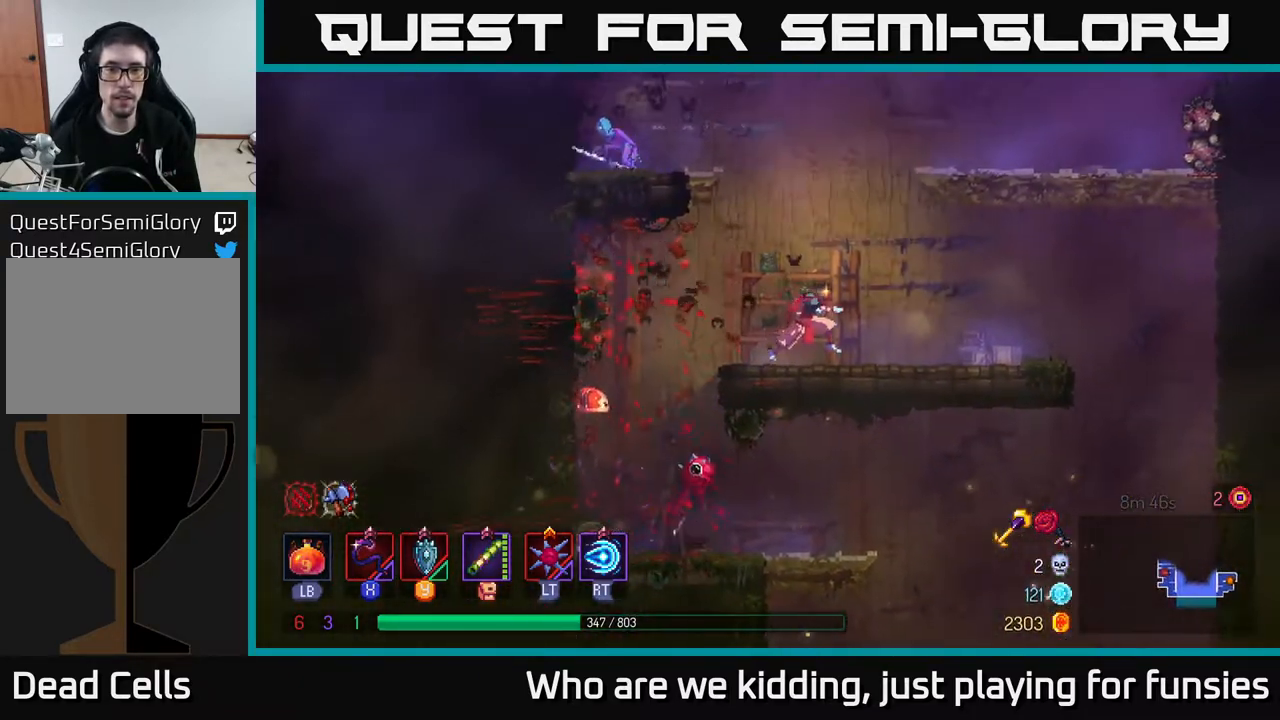
{"buttons": [], "left_stick": "right", "right_stick": "center", "events": []}
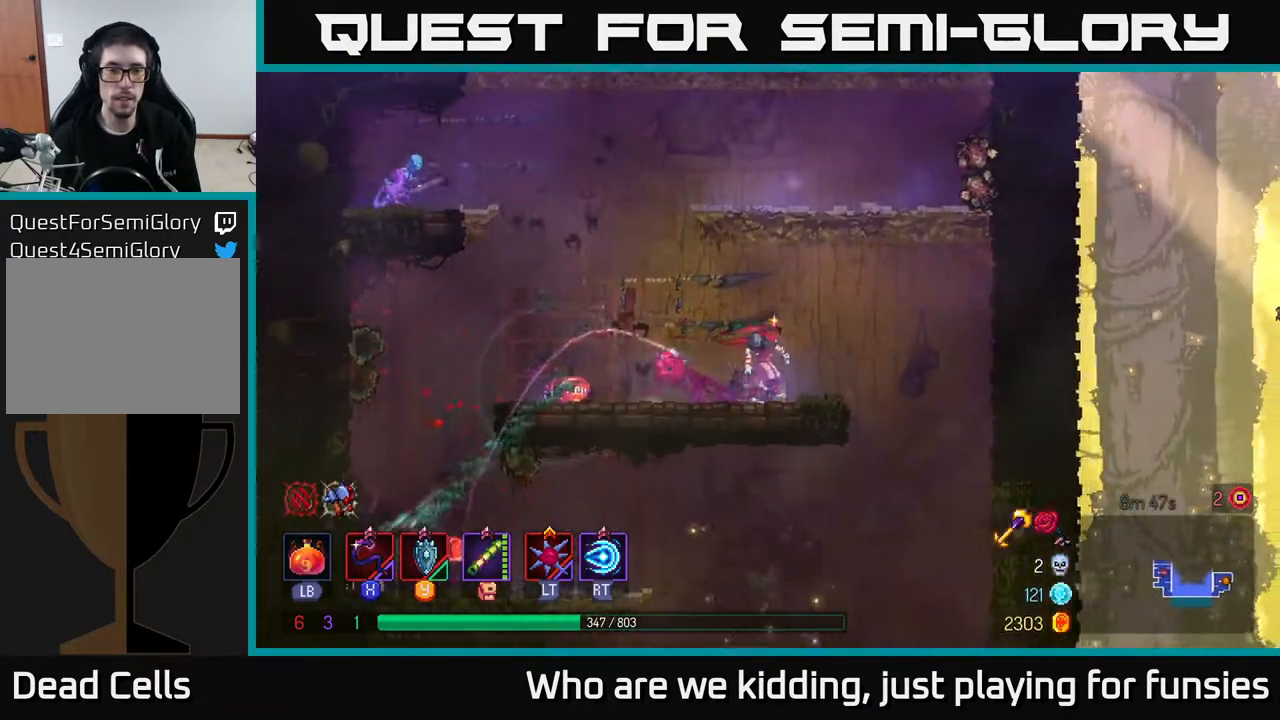
{"buttons": [], "left_stick": "center", "right_stick": "center", "events": [[67, "left_stick", "left"], [133, "X", "down"], [300, "X", "up"], [350, "left_stick", "center"]]}
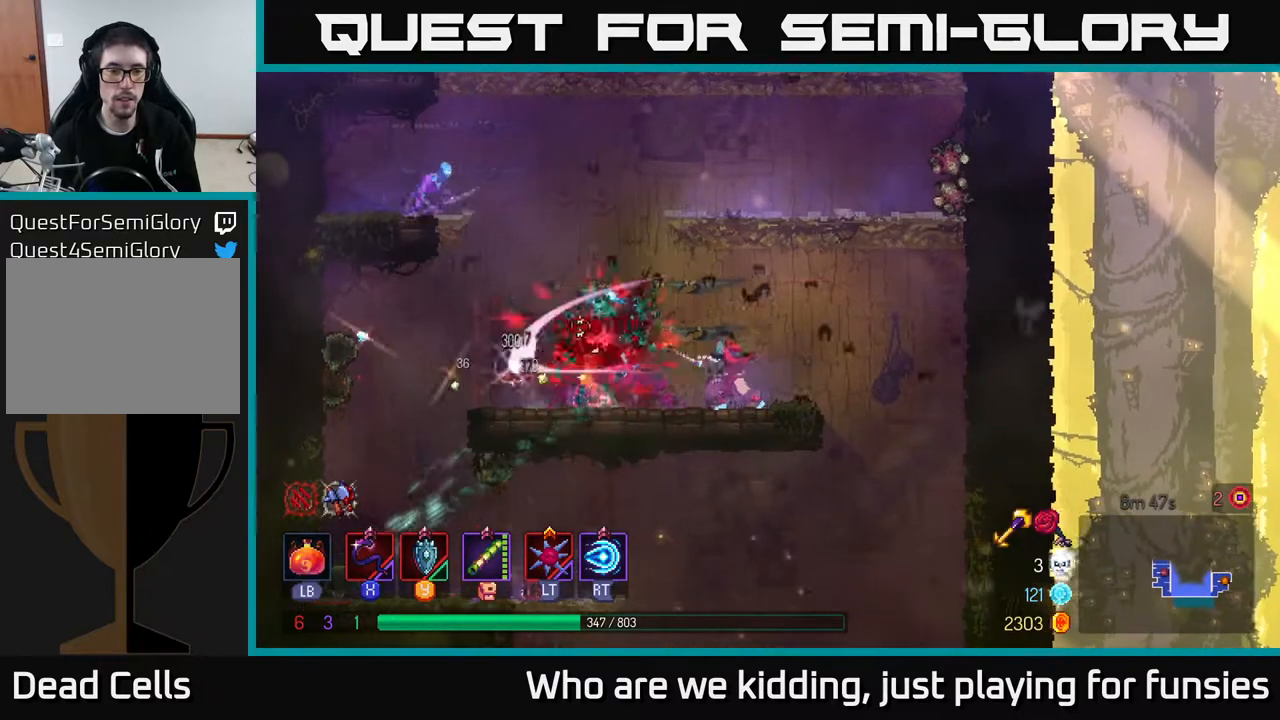
{"buttons": [], "left_stick": "center", "right_stick": "center", "events": []}